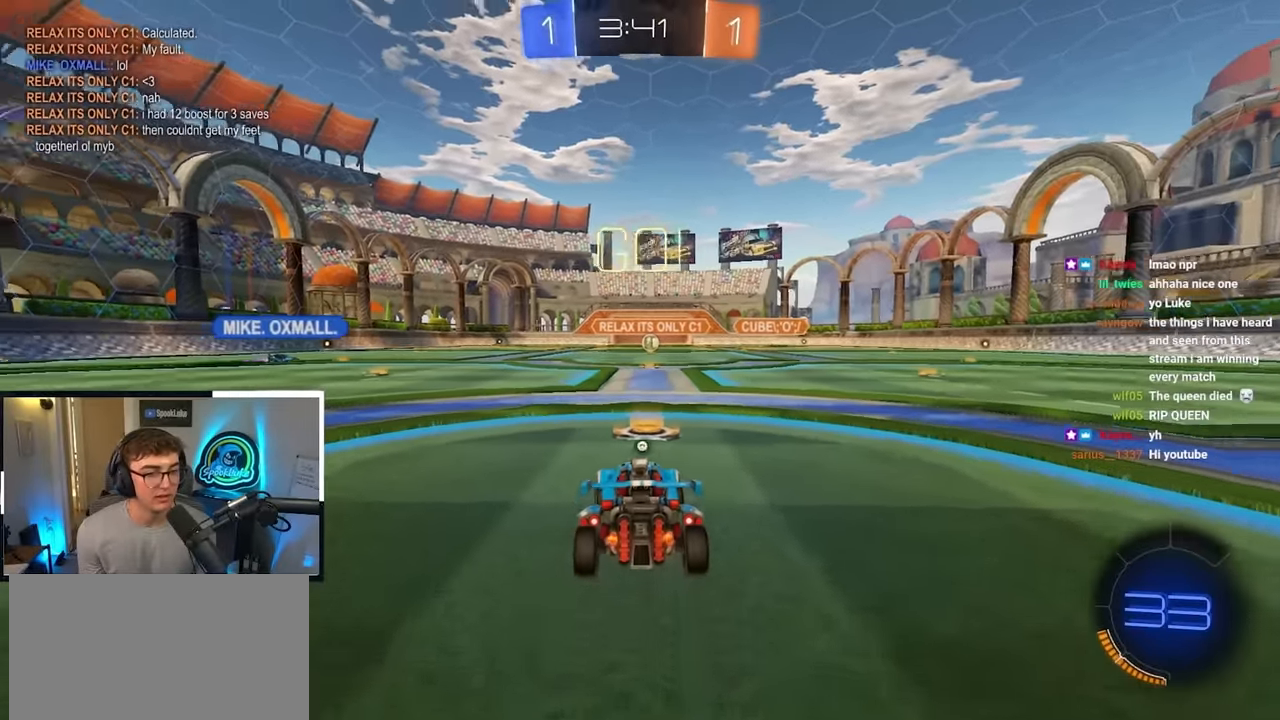
Gameplay with a controller (PlayStation layout); each line is a JSON object with the inputs held at the frame after it. "events" lists button and stick changes between this image and that frame as [ms after this image, input, new state], when the widget could be followed in between.
{"buttons": ["L2"], "left_stick": "up-left", "right_stick": "center", "events": [[283, "TRIANGLE", "down"], [383, "TRIANGLE", "up"], [416, "L2", "down"]]}
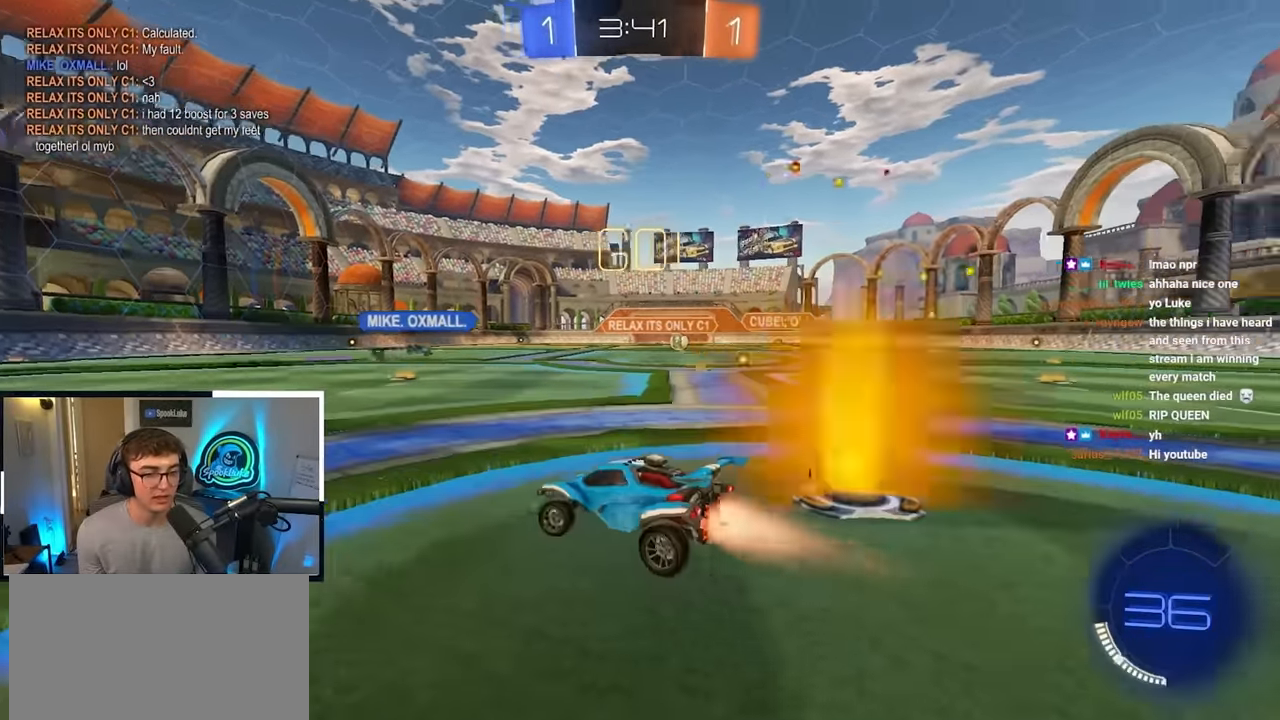
{"buttons": ["R1"], "left_stick": "down-left", "right_stick": "center", "events": [[116, "CROSS", "down"], [183, "CROSS", "up"], [233, "CROSS", "down"], [233, "R1", "down"], [350, "left_stick", "down-left"], [433, "CROSS", "up"], [433, "L2", "up"]]}
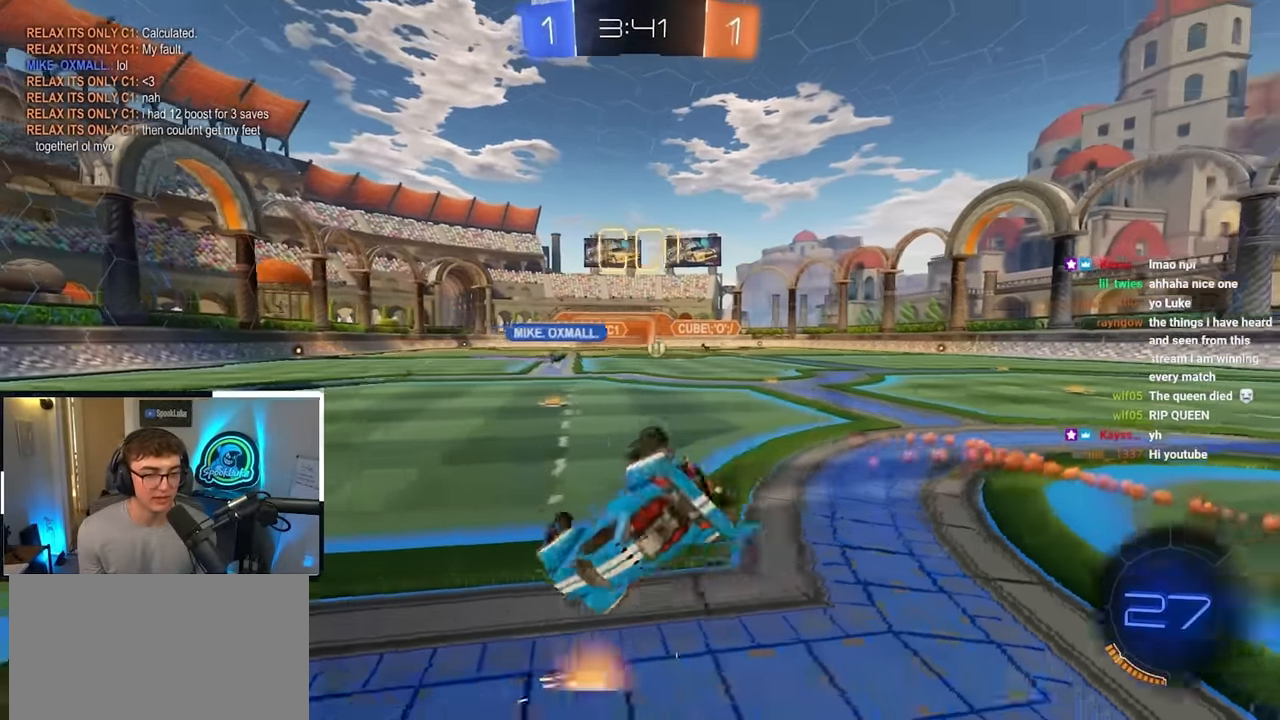
{"buttons": [], "left_stick": "center", "right_stick": "center", "events": [[416, "R1", "up"], [483, "left_stick", "center"]]}
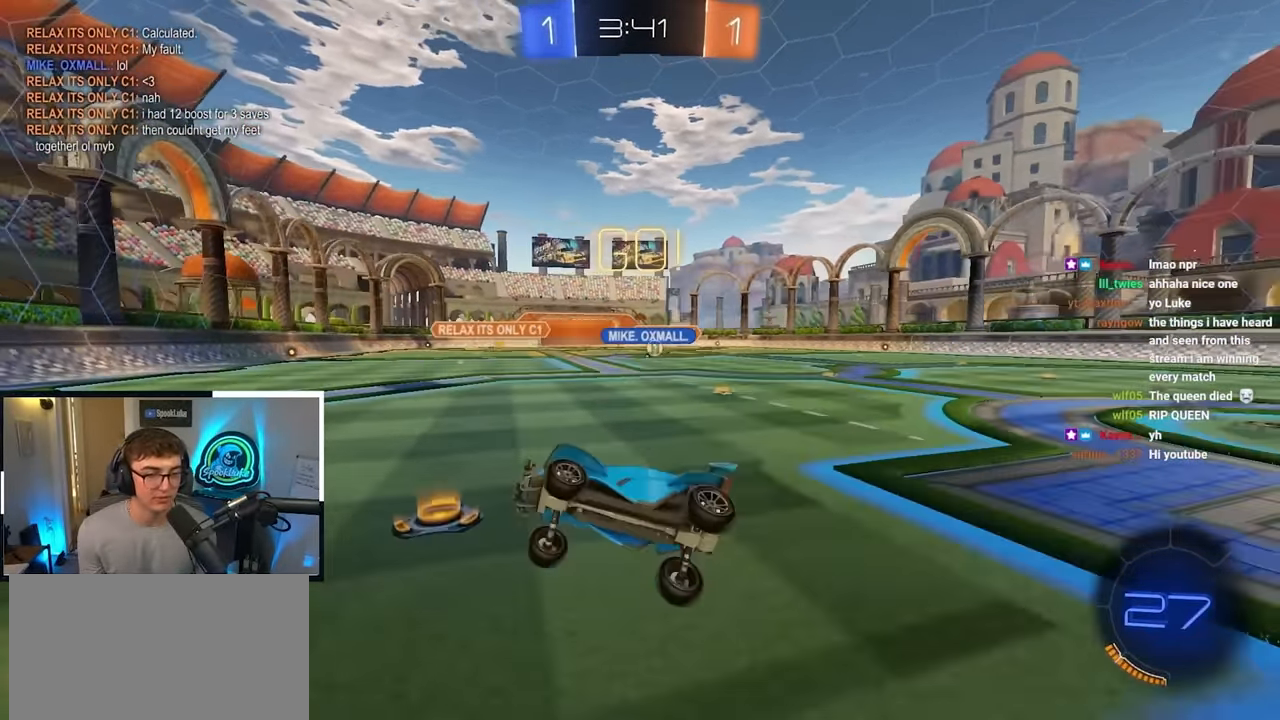
{"buttons": [], "left_stick": "up-right", "right_stick": "center", "events": [[366, "left_stick", "up-right"]]}
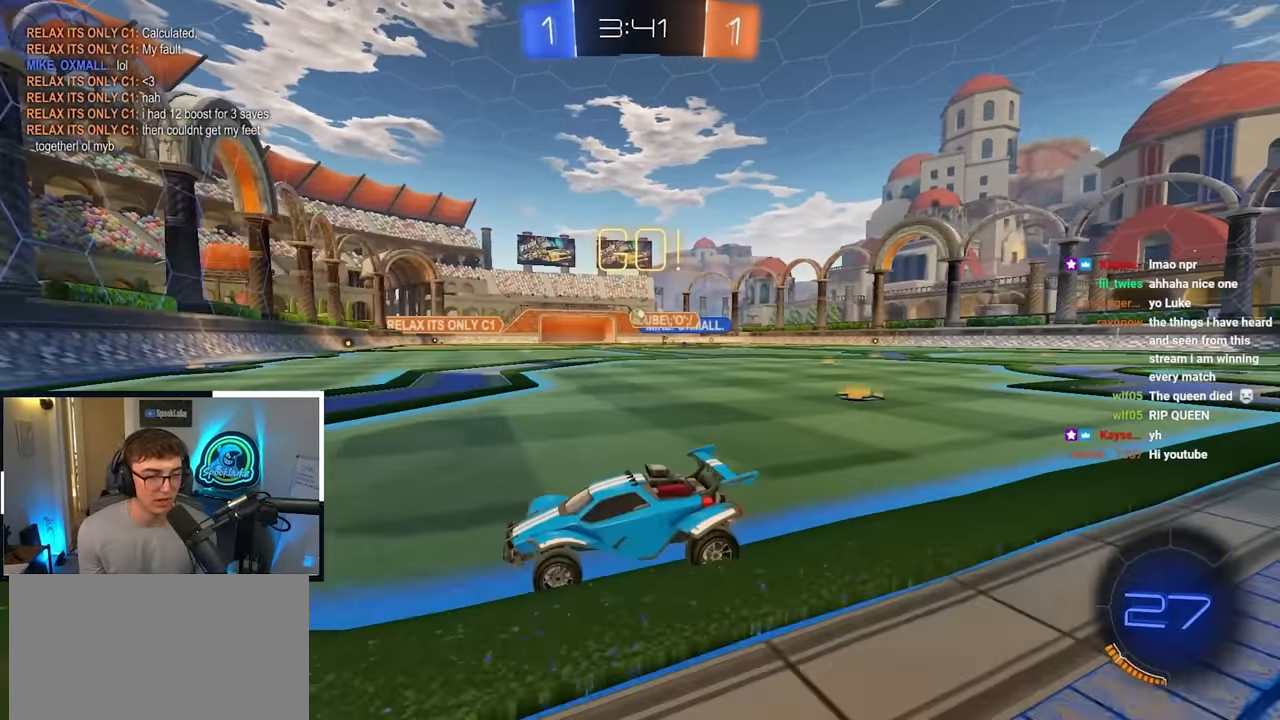
{"buttons": [], "left_stick": "up-right", "right_stick": "center", "events": [[16, "R1", "down"], [133, "R1", "up"], [366, "R1", "down"], [500, "R1", "up"]]}
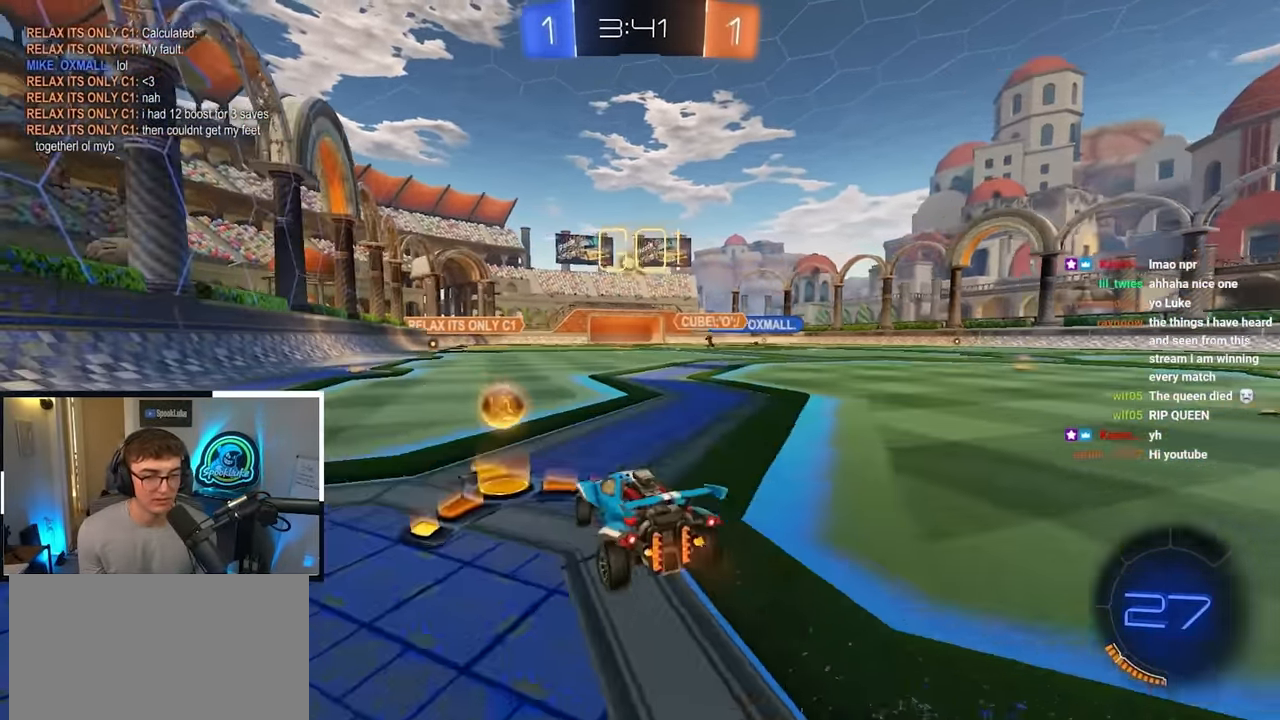
{"buttons": [], "left_stick": "up-right", "right_stick": "center", "events": []}
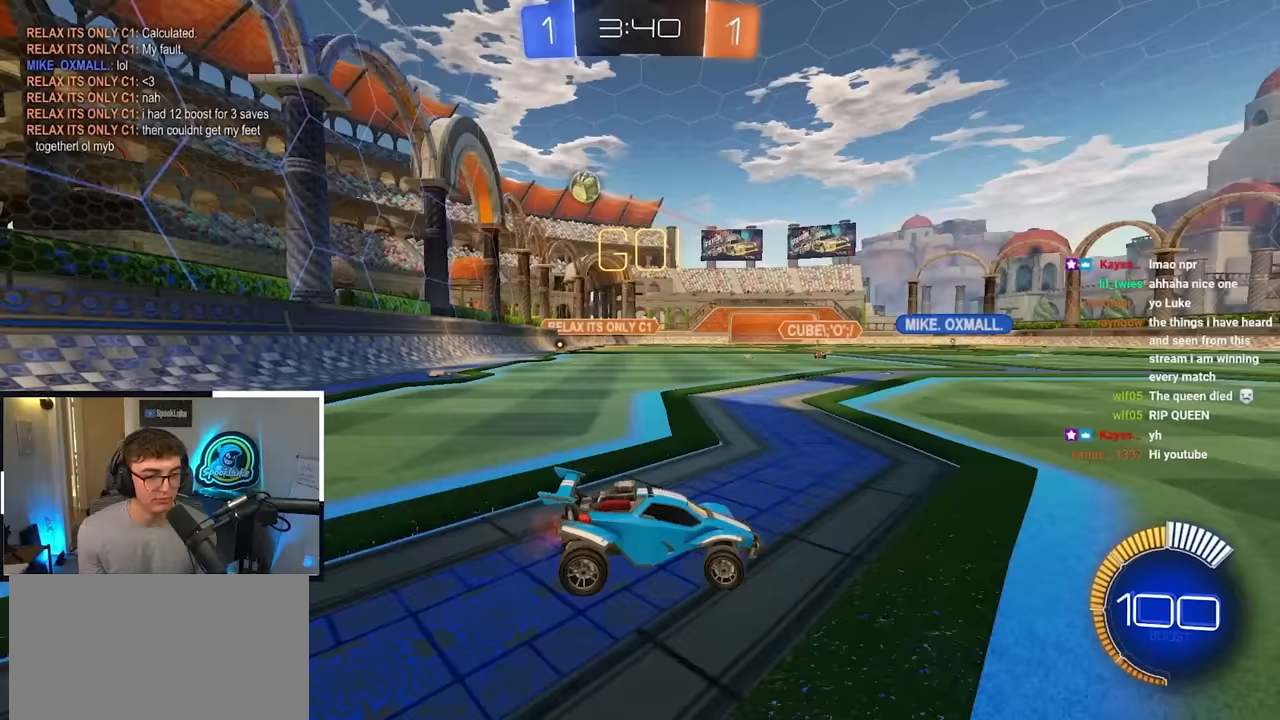
{"buttons": [], "left_stick": "up", "right_stick": "center", "events": [[383, "left_stick", "up"]]}
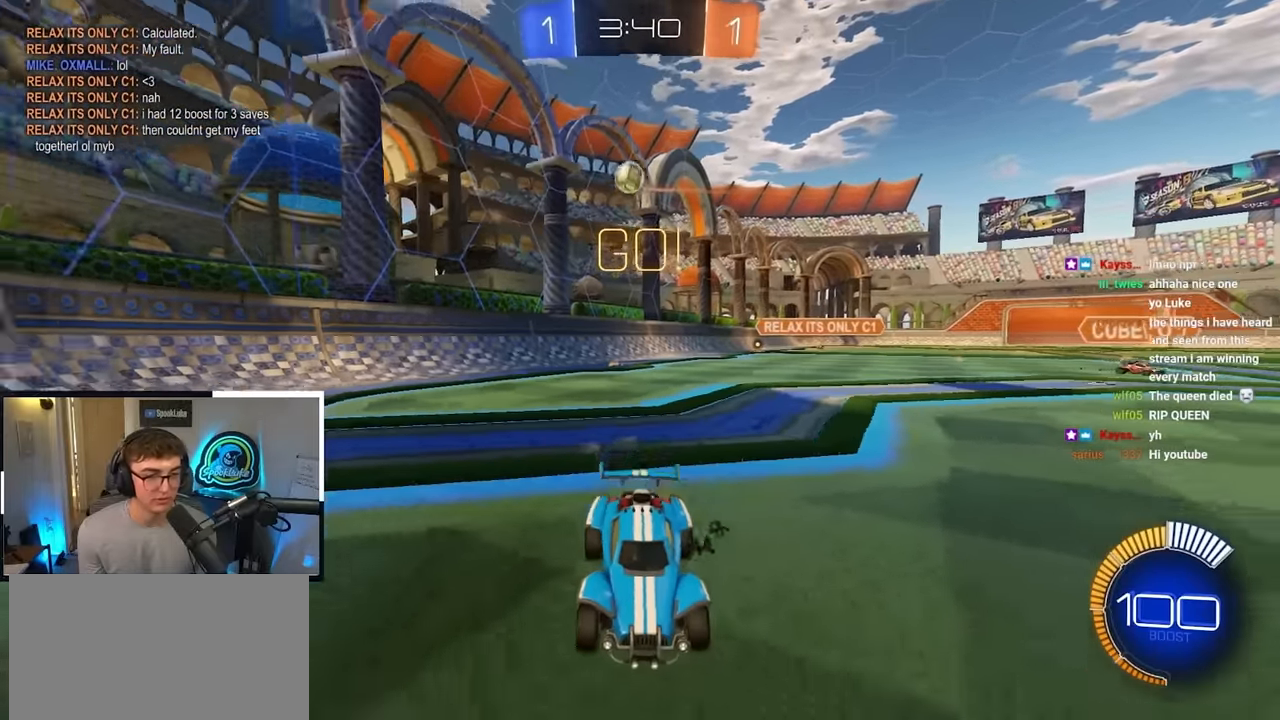
{"buttons": [], "left_stick": "up-left", "right_stick": "center", "events": [[150, "left_stick", "up-left"], [283, "R1", "down"], [400, "R1", "up"]]}
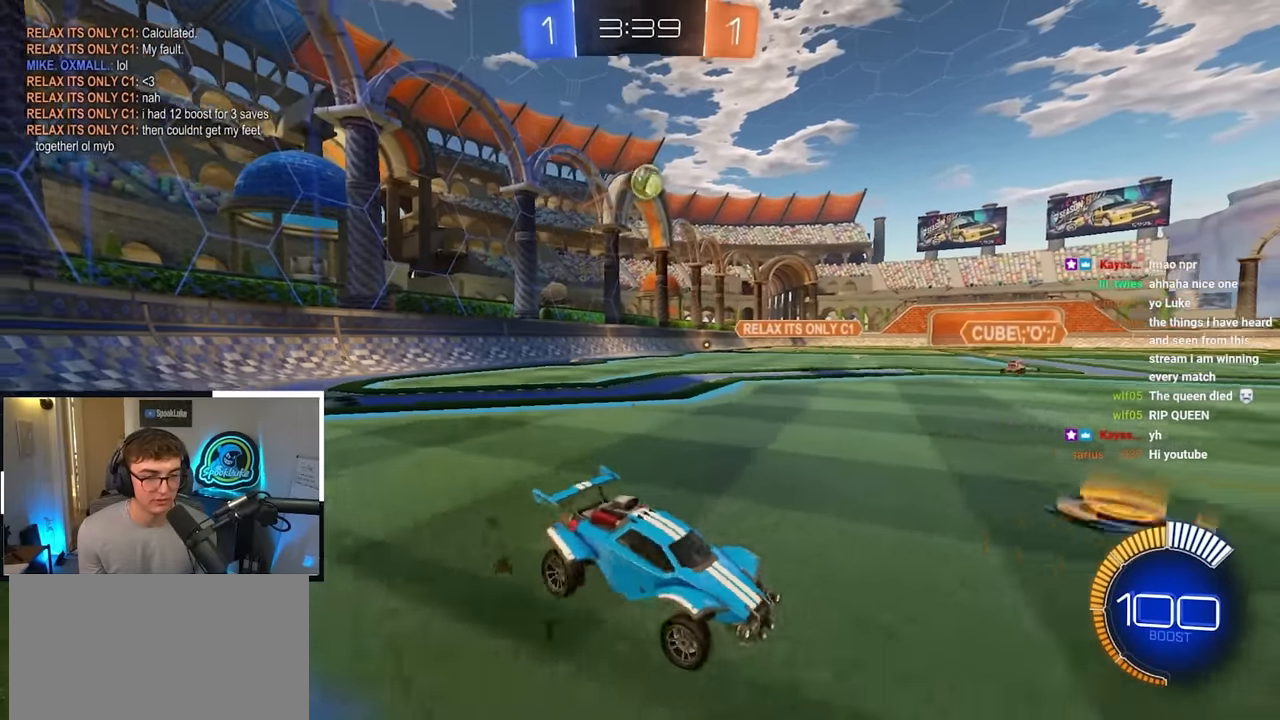
{"buttons": [], "left_stick": "up-right", "right_stick": "center", "events": [[67, "left_stick", "center"], [233, "left_stick", "up-left"], [367, "left_stick", "up-right"]]}
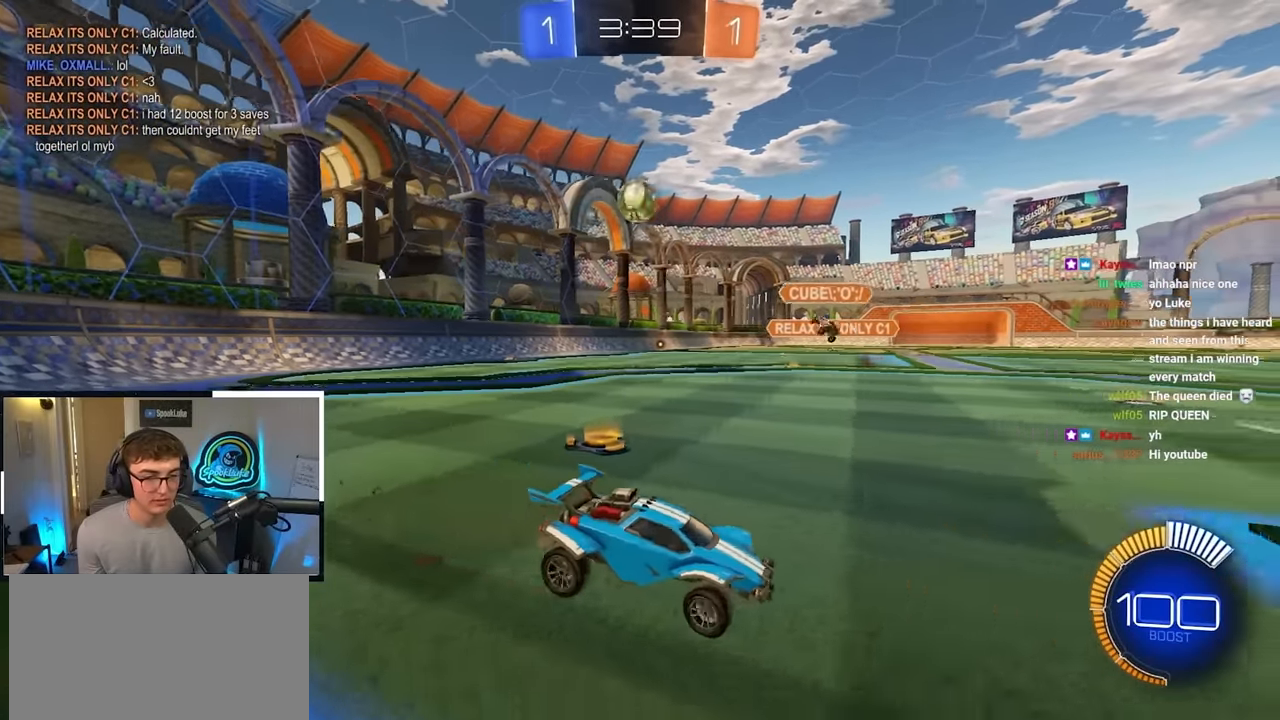
{"buttons": [], "left_stick": "center", "right_stick": "center", "events": [[267, "left_stick", "center"]]}
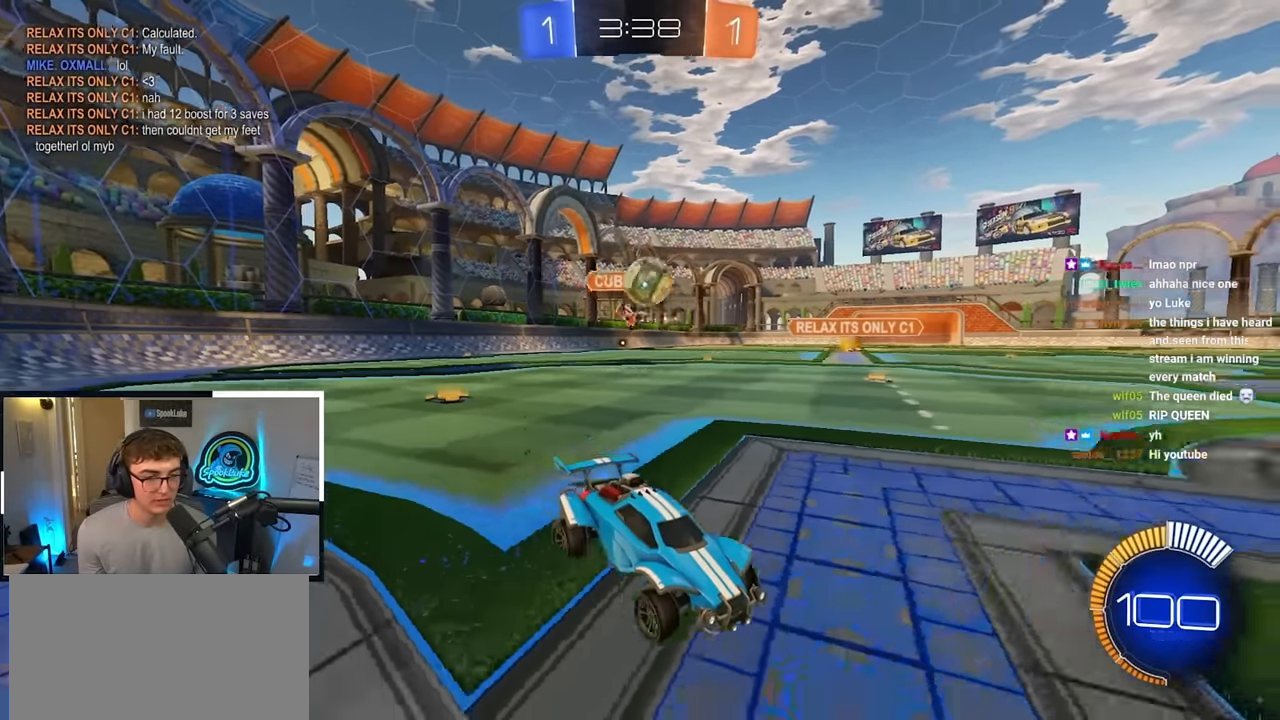
{"buttons": [], "left_stick": "center", "right_stick": "center", "events": []}
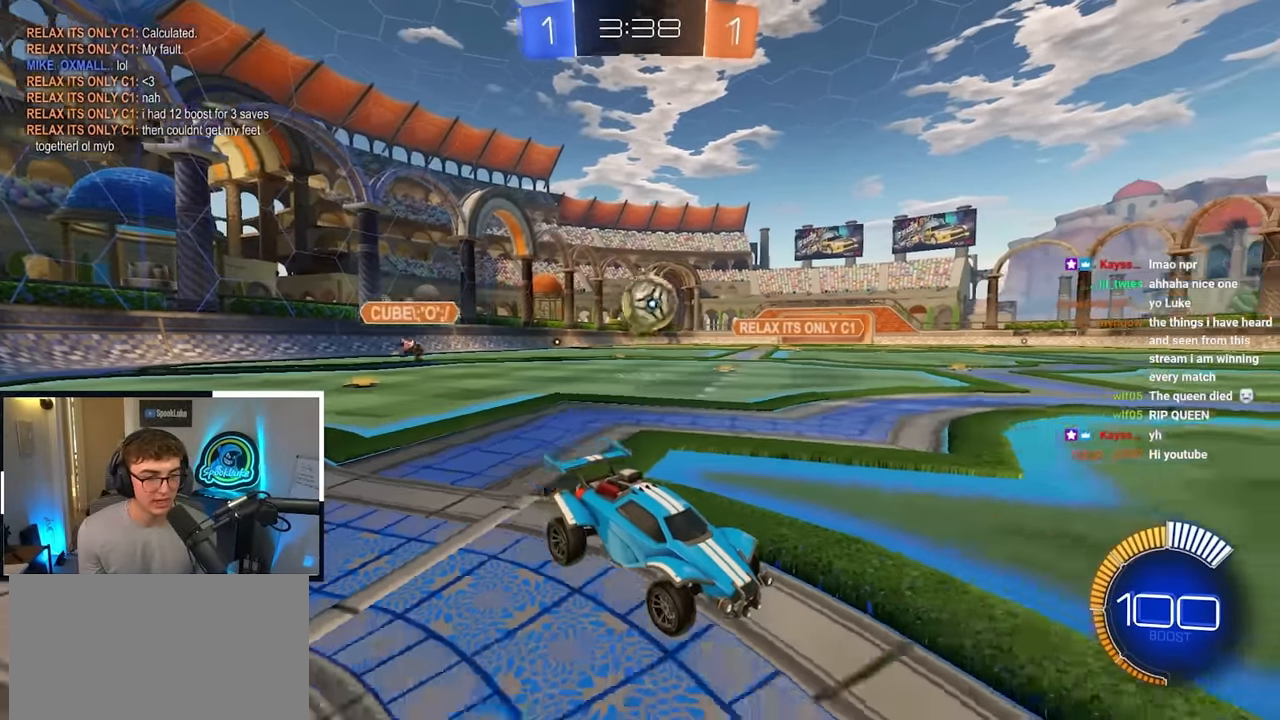
{"buttons": [], "left_stick": "up", "right_stick": "center", "events": [[500, "left_stick", "up"]]}
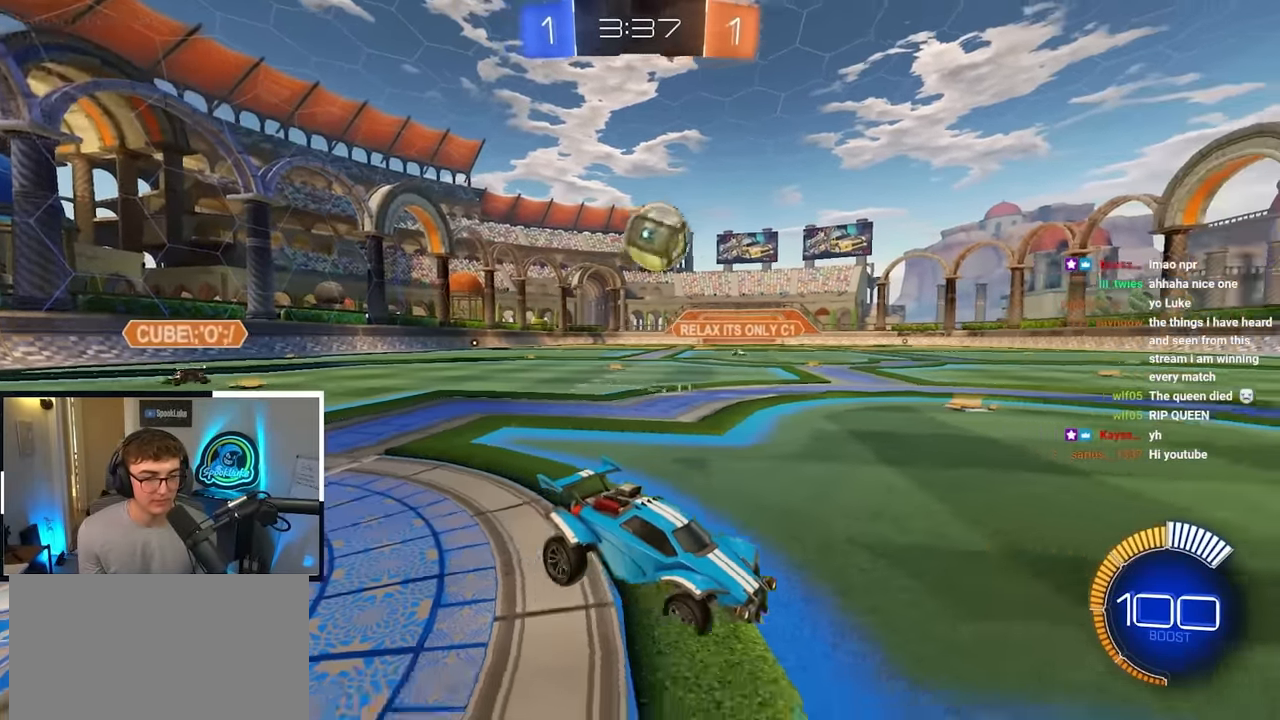
{"buttons": ["L2"], "left_stick": "up", "right_stick": "center", "events": [[283, "left_stick", "center"], [367, "left_stick", "up"], [450, "L2", "down"]]}
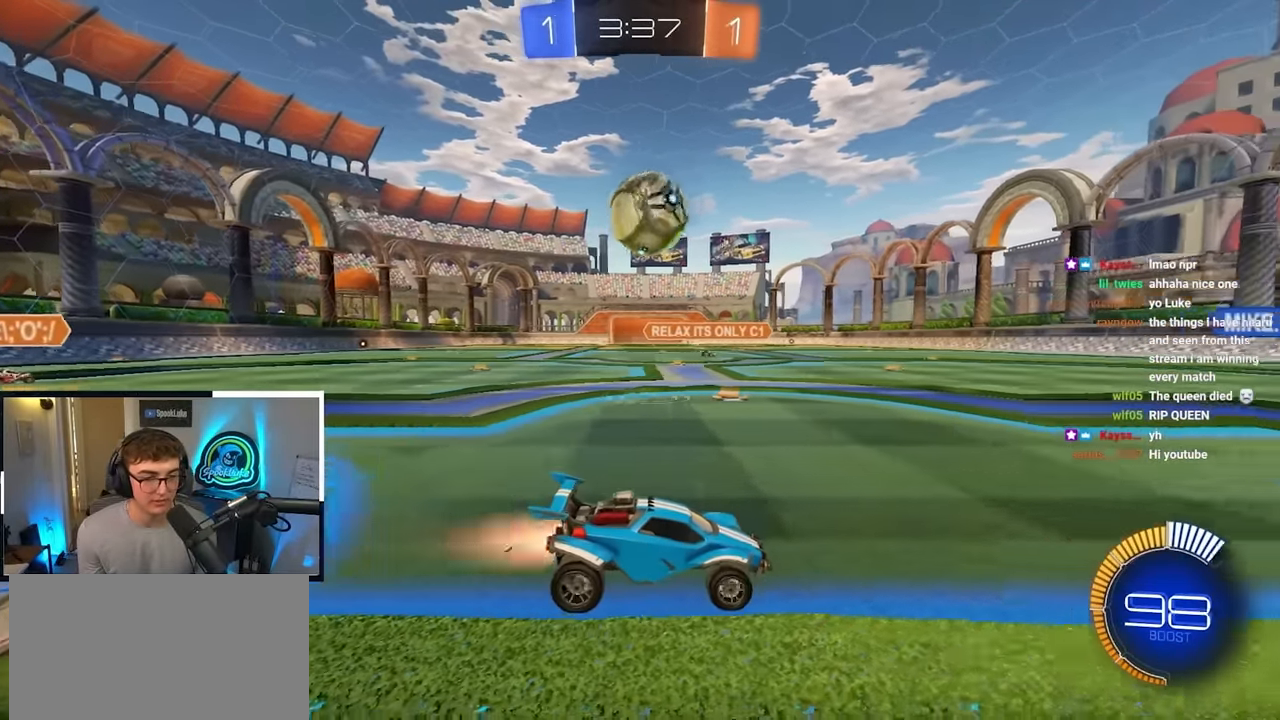
{"buttons": [], "left_stick": "up-left", "right_stick": "center", "events": [[50, "L2", "up"], [283, "left_stick", "up-left"], [433, "left_stick", "center"], [483, "left_stick", "up-left"]]}
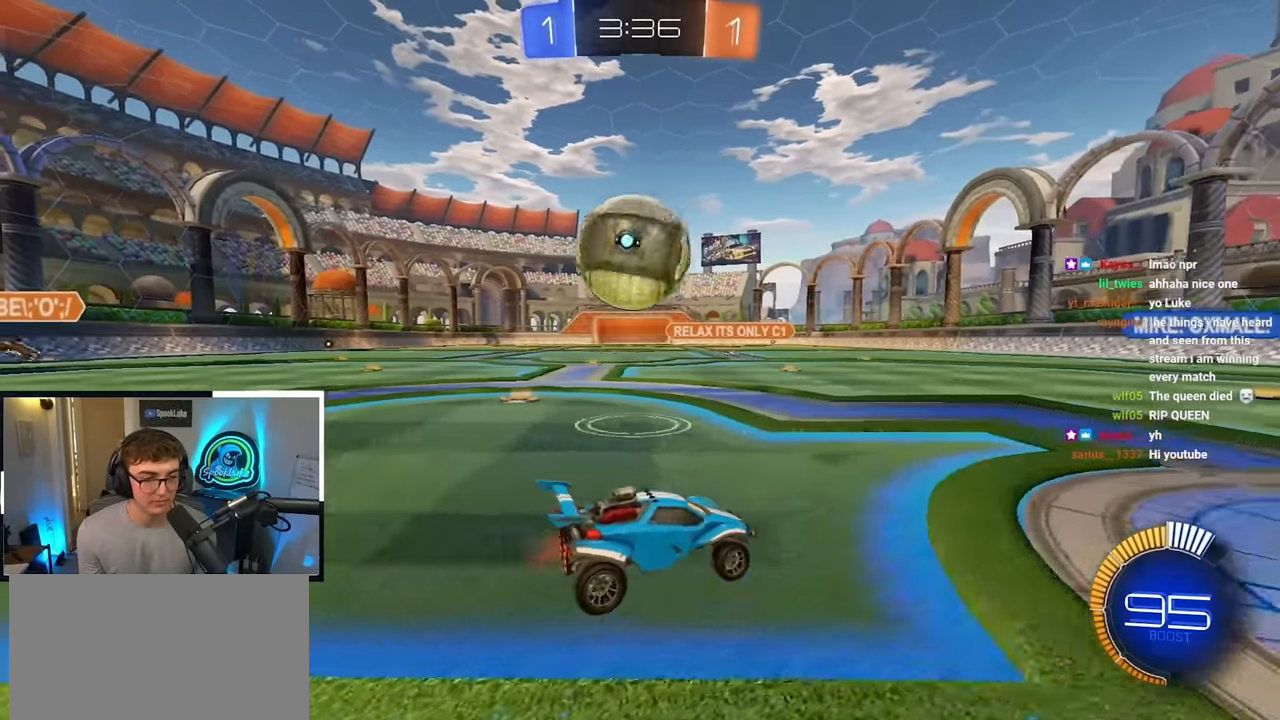
{"buttons": [], "left_stick": "center", "right_stick": "center", "events": [[183, "left_stick", "up"], [317, "left_stick", "center"]]}
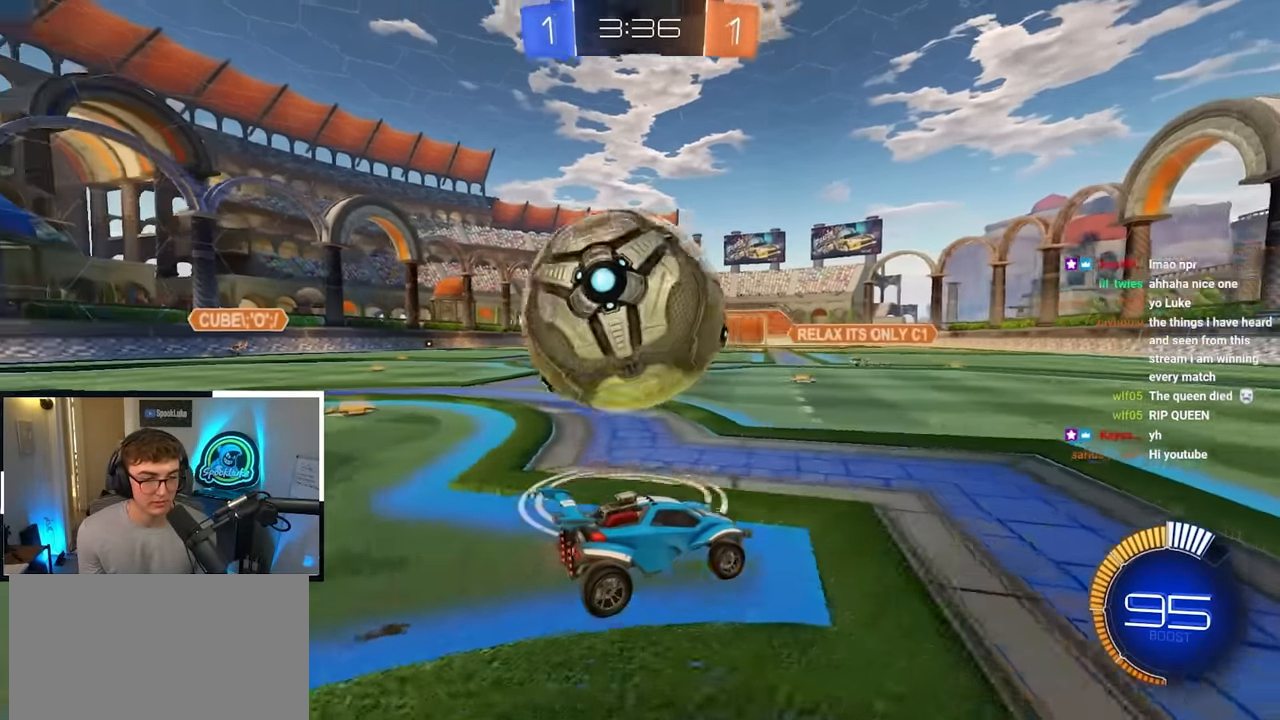
{"buttons": [], "left_stick": "center", "right_stick": "center", "events": [[133, "left_stick", "down"], [233, "left_stick", "up-left"], [333, "left_stick", "center"]]}
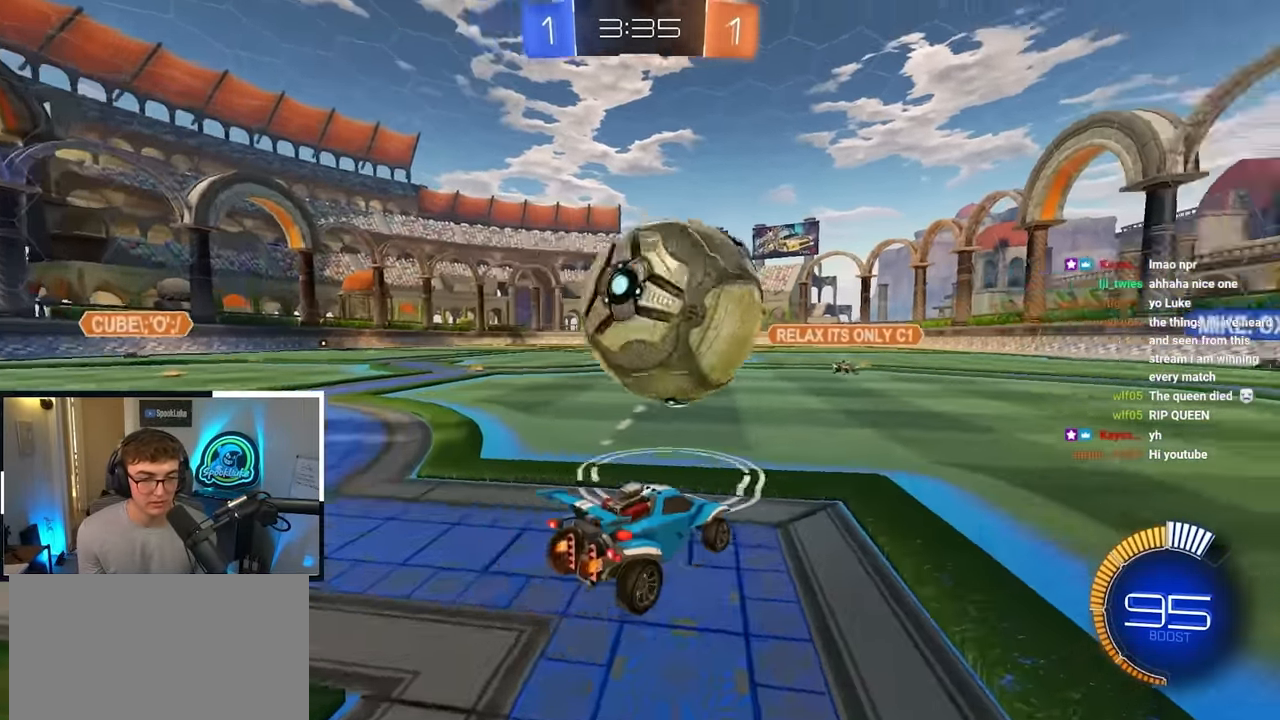
{"buttons": [], "left_stick": "center", "right_stick": "center", "events": [[183, "left_stick", "up"], [283, "L2", "down"], [350, "CROSS", "down"], [383, "L2", "up"], [383, "left_stick", "center"], [400, "CROSS", "up"]]}
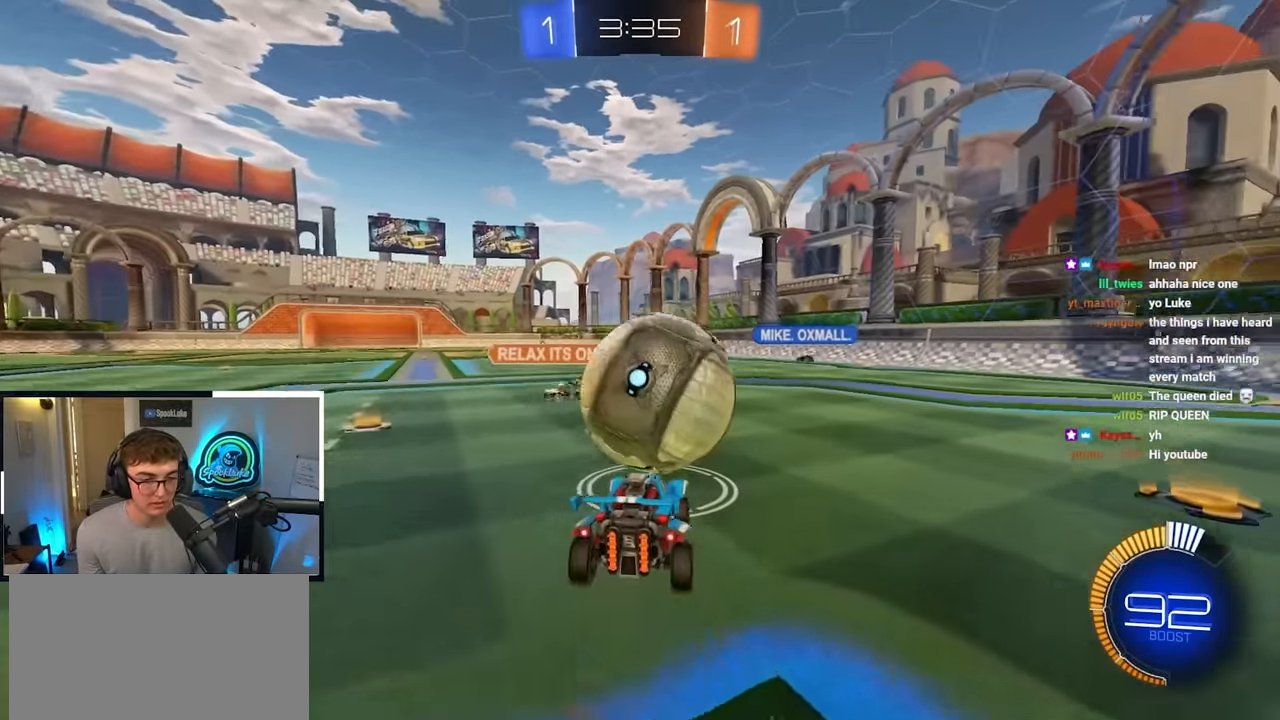
{"buttons": ["CROSS", "R1"], "left_stick": "up-right", "right_stick": "center", "events": [[250, "left_stick", "up-right"], [400, "CROSS", "down"], [400, "R1", "down"]]}
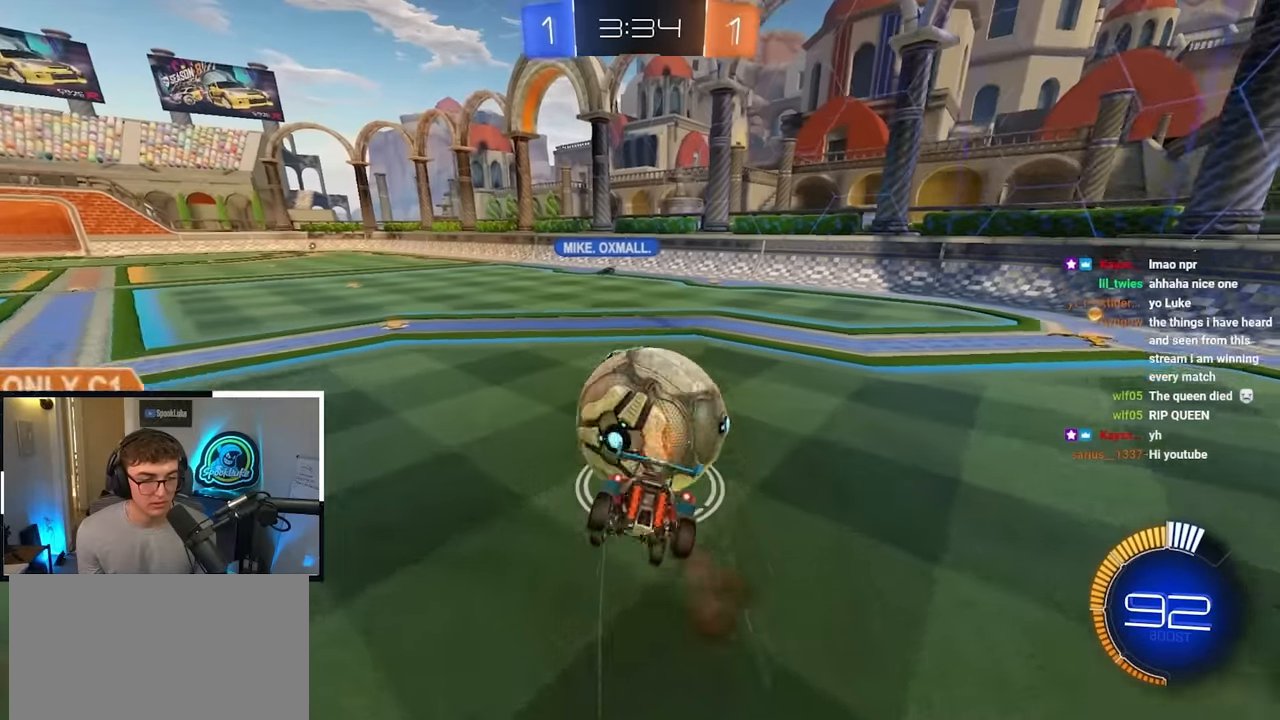
{"buttons": ["R1"], "left_stick": "right", "right_stick": "center", "events": [[34, "CROSS", "up"], [50, "left_stick", "right"]]}
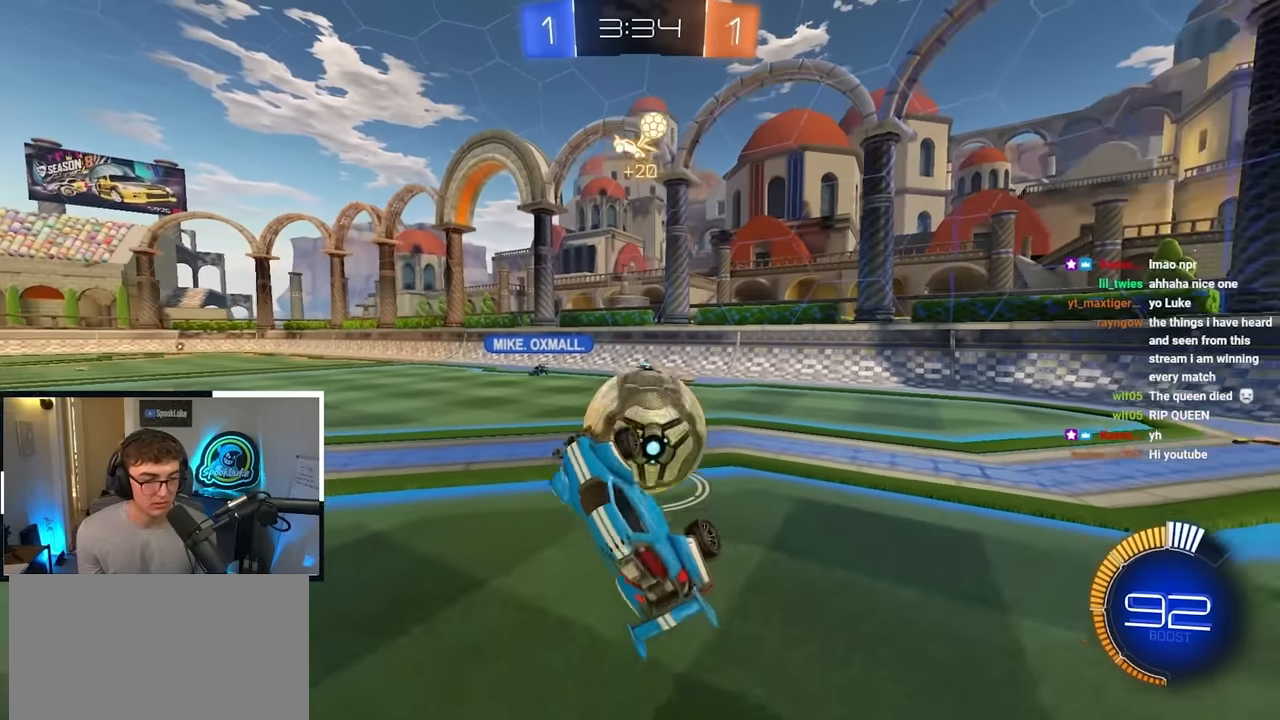
{"buttons": ["L2"], "left_stick": "center", "right_stick": "center", "events": [[50, "R1", "up"], [184, "left_stick", "center"], [317, "L2", "down"]]}
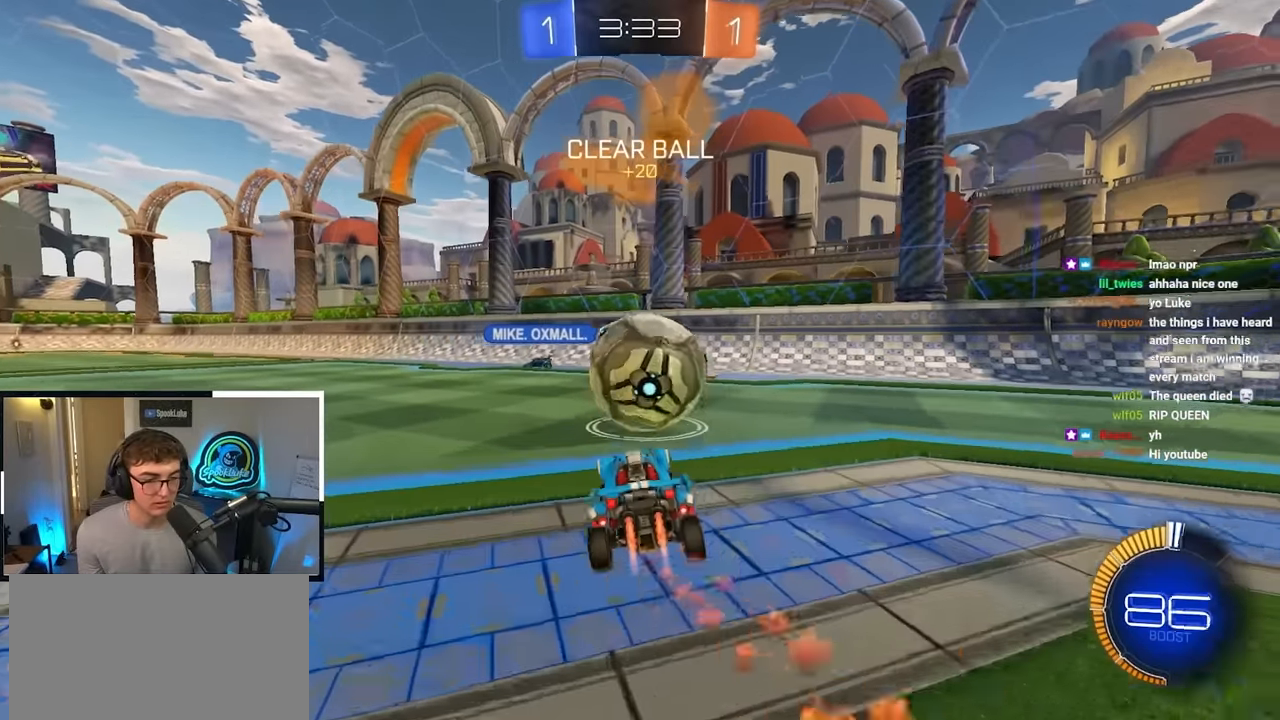
{"buttons": ["L2"], "left_stick": "up-left", "right_stick": "center", "events": [[267, "left_stick", "right"], [350, "left_stick", "up"], [400, "left_stick", "up-left"]]}
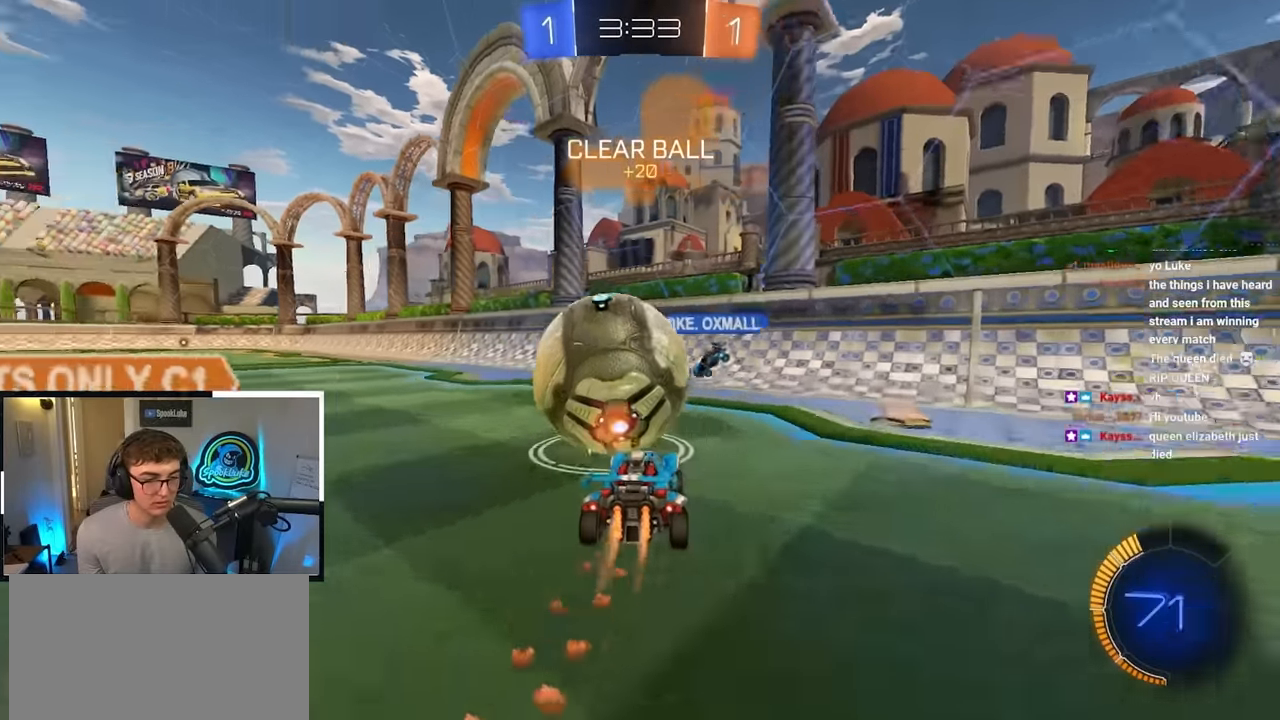
{"buttons": [], "left_stick": "center", "right_stick": "center", "events": [[50, "L2", "up"], [100, "left_stick", "down-left"], [184, "left_stick", "down"], [384, "left_stick", "center"]]}
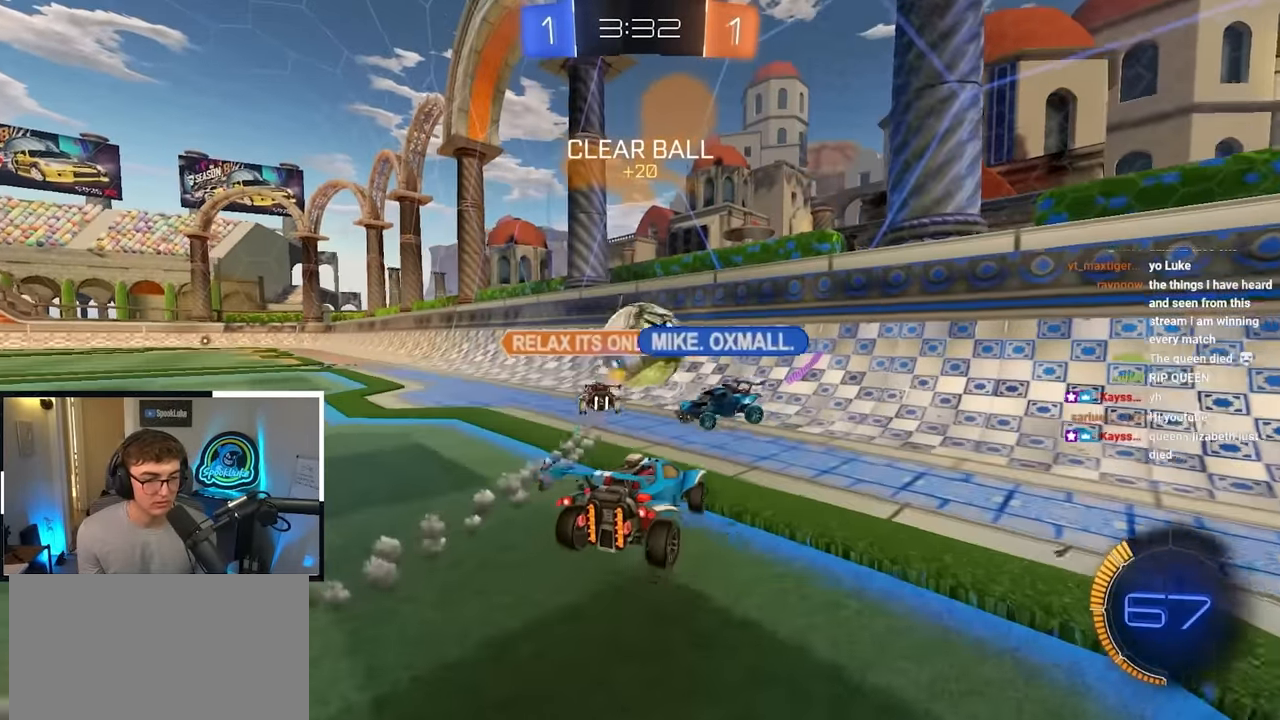
{"buttons": [], "left_stick": "up", "right_stick": "center", "events": [[67, "left_stick", "up-left"], [250, "left_stick", "up"]]}
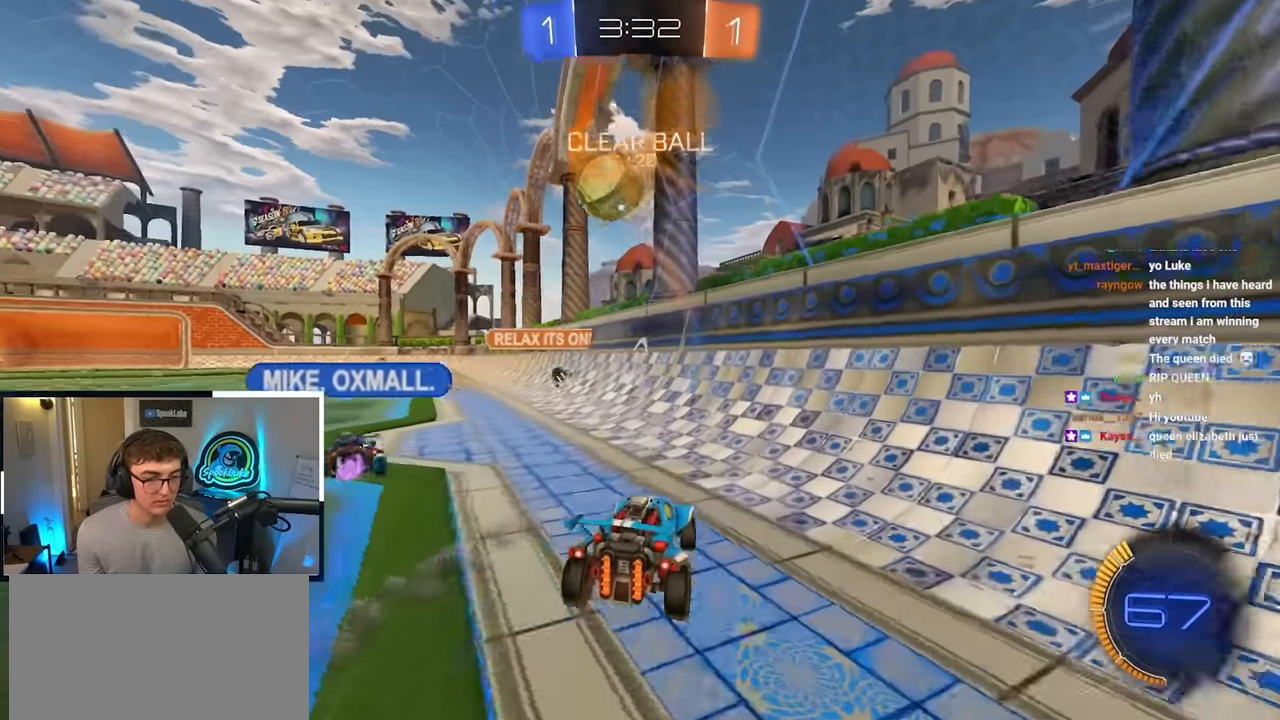
{"buttons": ["R1"], "left_stick": "up-left", "right_stick": "center", "events": [[284, "left_stick", "center"], [350, "left_stick", "left"], [417, "R1", "down"], [417, "left_stick", "up-left"]]}
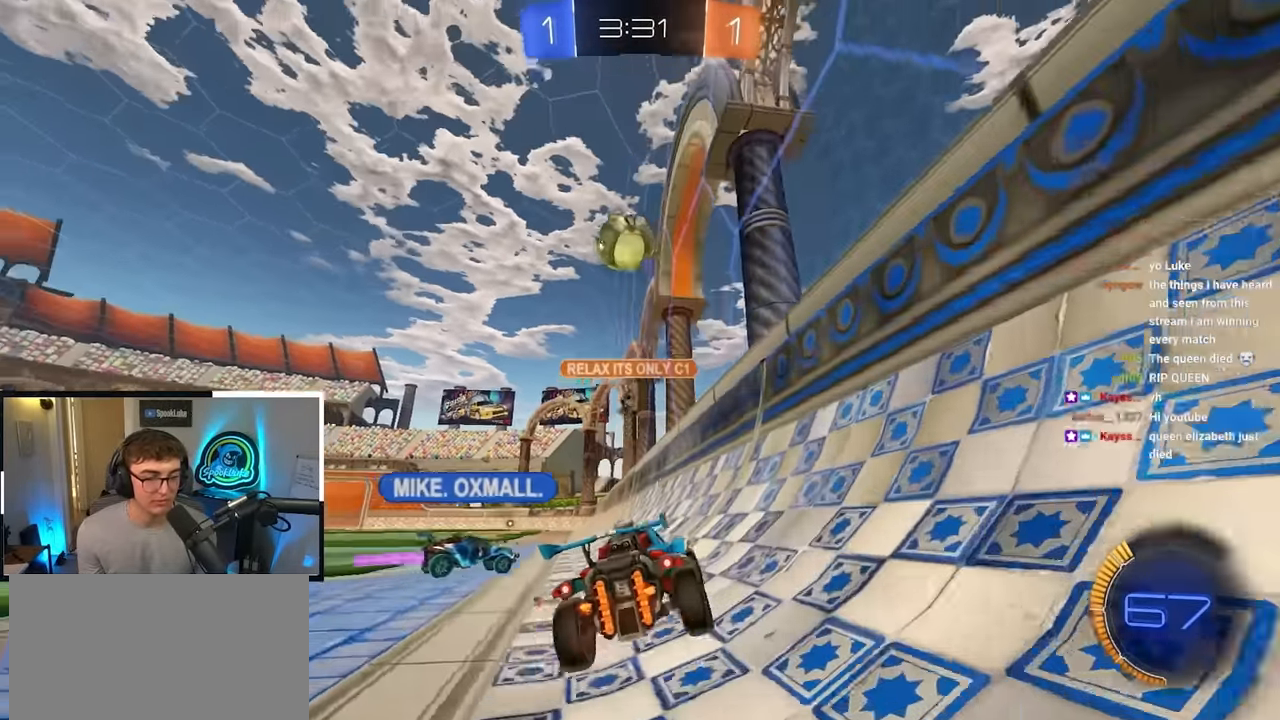
{"buttons": [], "left_stick": "up-left", "right_stick": "center", "events": [[34, "R1", "up"], [134, "left_stick", "left"], [234, "left_stick", "up-left"]]}